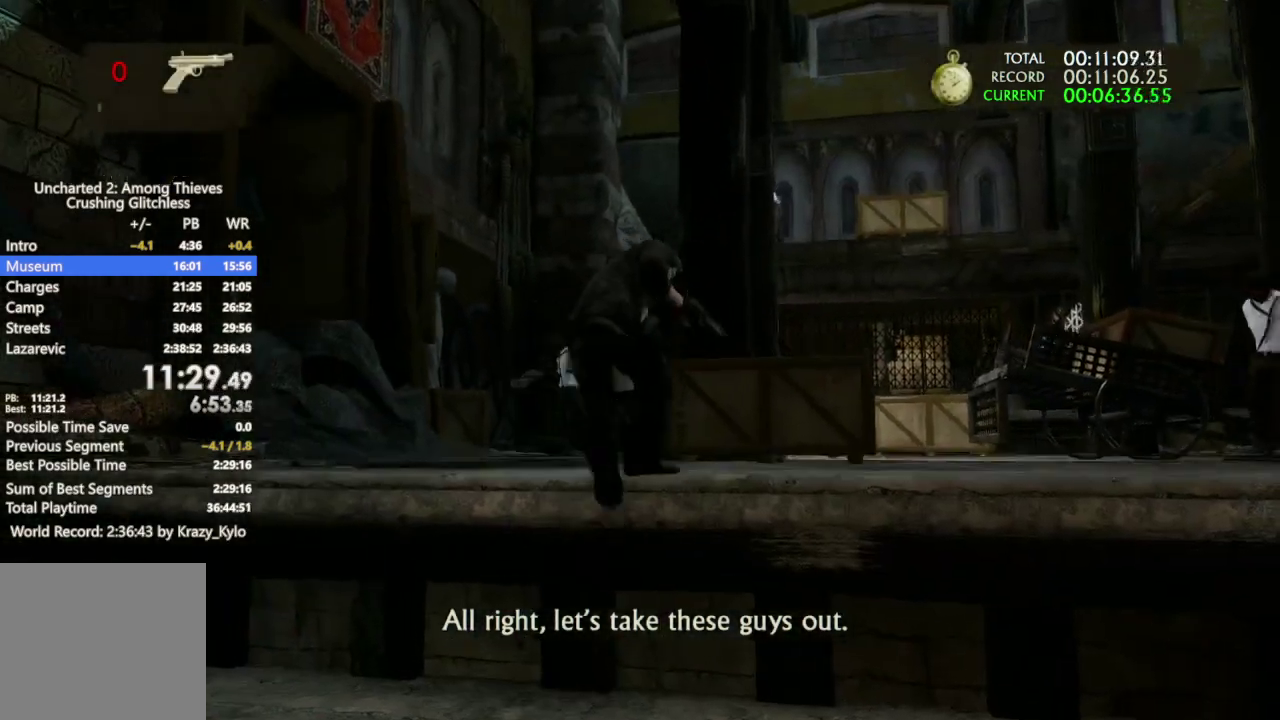
Gameplay with a controller (PlayStation layout); each line is a JSON object with the inputs held at the frame after it. "events" lists button and stick changes between this image and that frame as [ms after this image, input, new state], when the widget could be followed in between. This document gives stick clicks only as held states, not as events. Not read: HOME START TOUCHPAD.
{"buttons": [], "left_stick": "up", "right_stick": "center"}
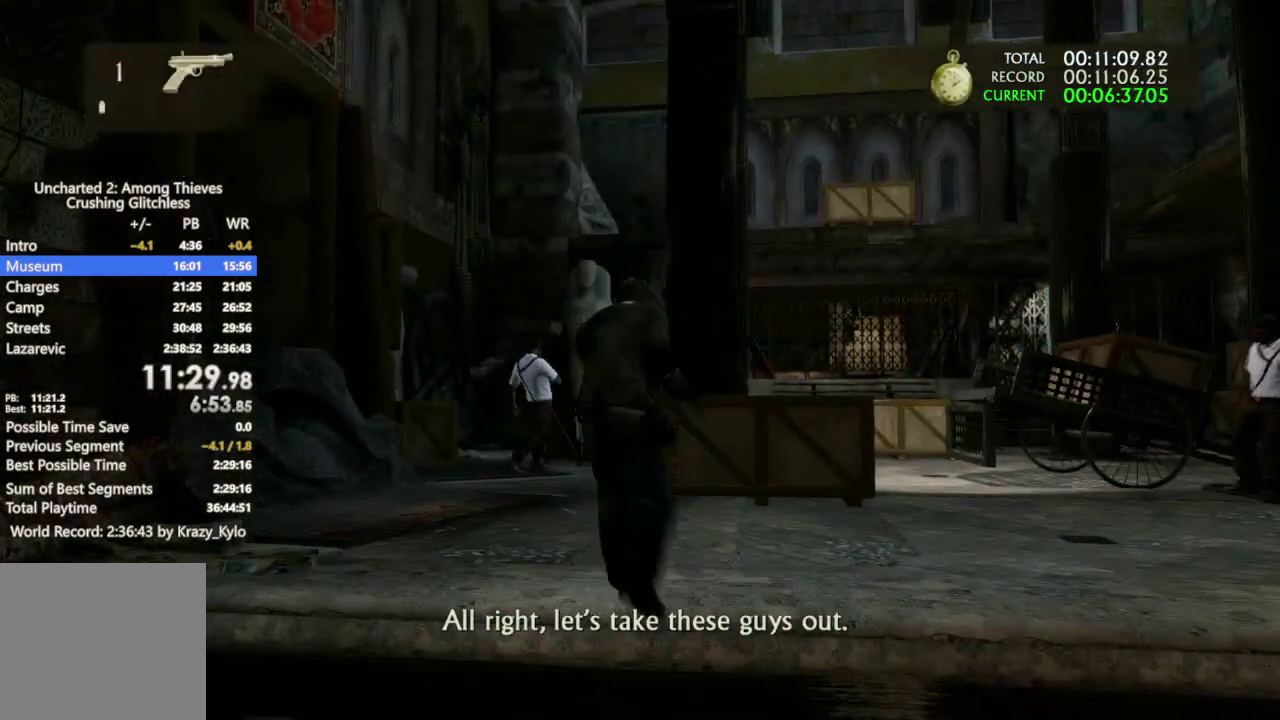
{"buttons": [], "left_stick": "up", "right_stick": "right"}
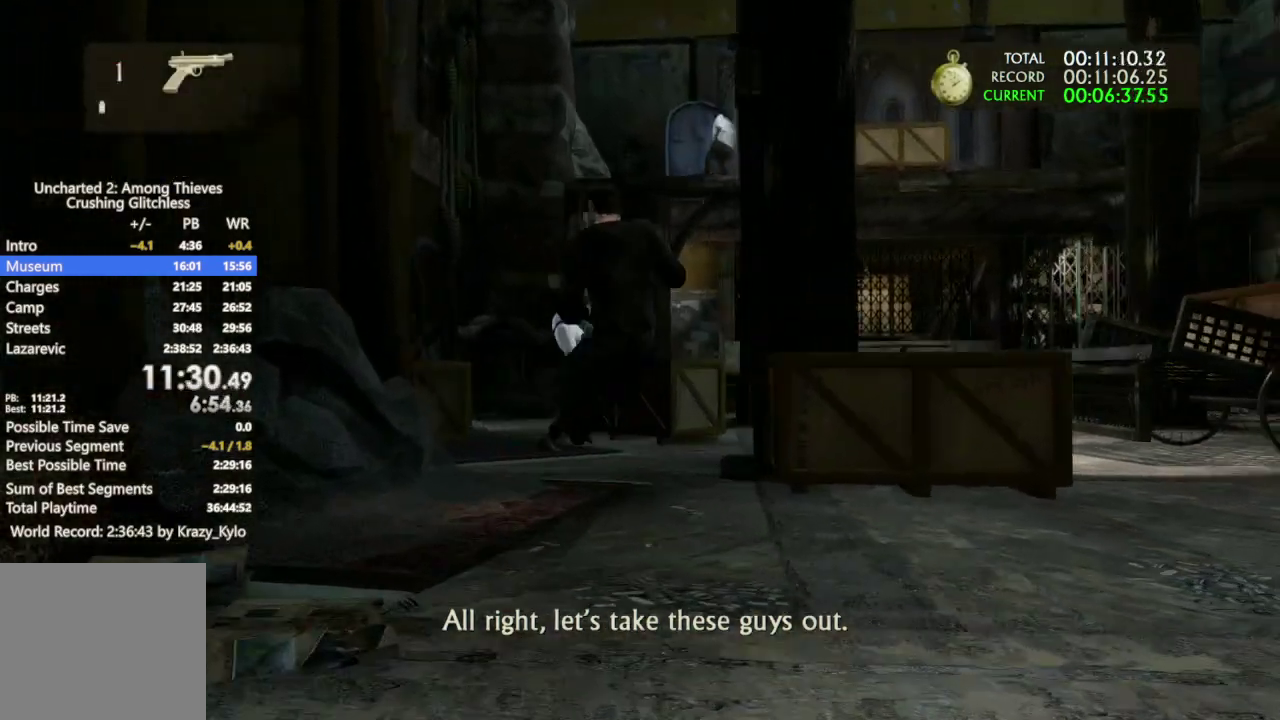
{"buttons": [], "left_stick": "up", "right_stick": "up-right", "events": [[200, "right_stick", "center"], [333, "right_stick", "right"], [467, "right_stick", "up-right"]]}
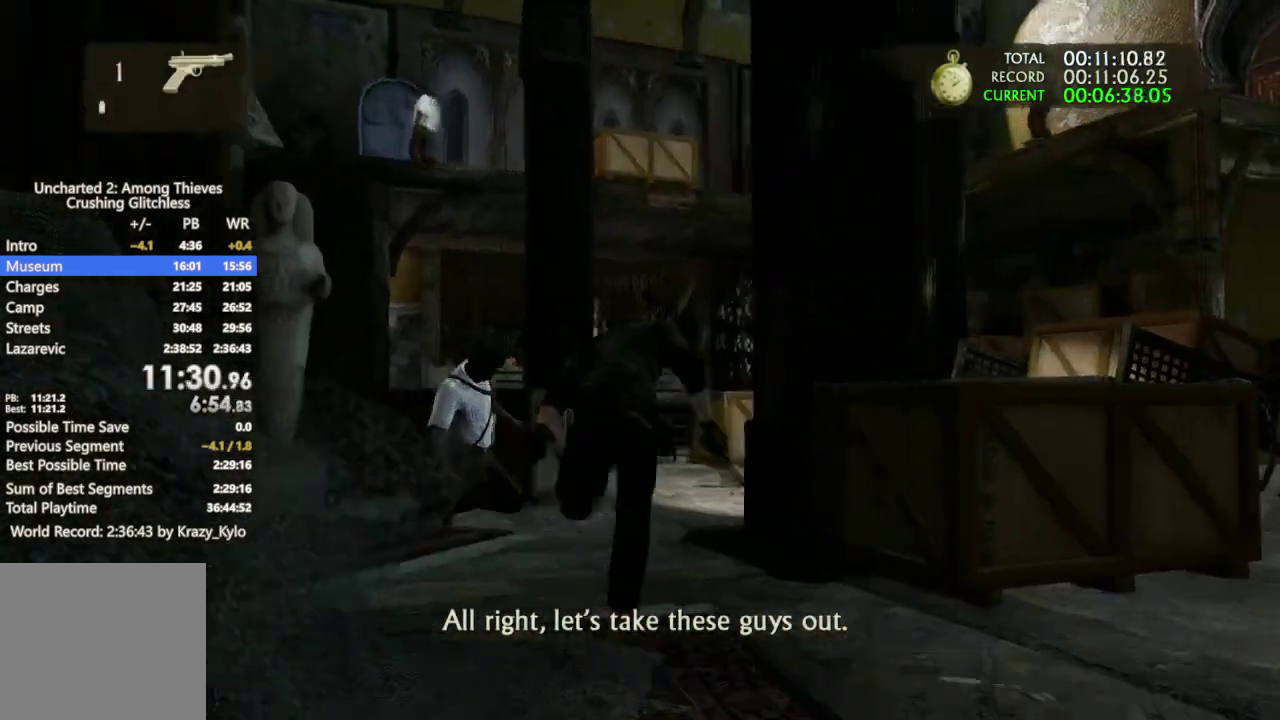
{"buttons": [], "left_stick": "up", "right_stick": "up-right", "events": [[133, "right_stick", "right"], [300, "right_stick", "center"], [400, "right_stick", "up-right"]]}
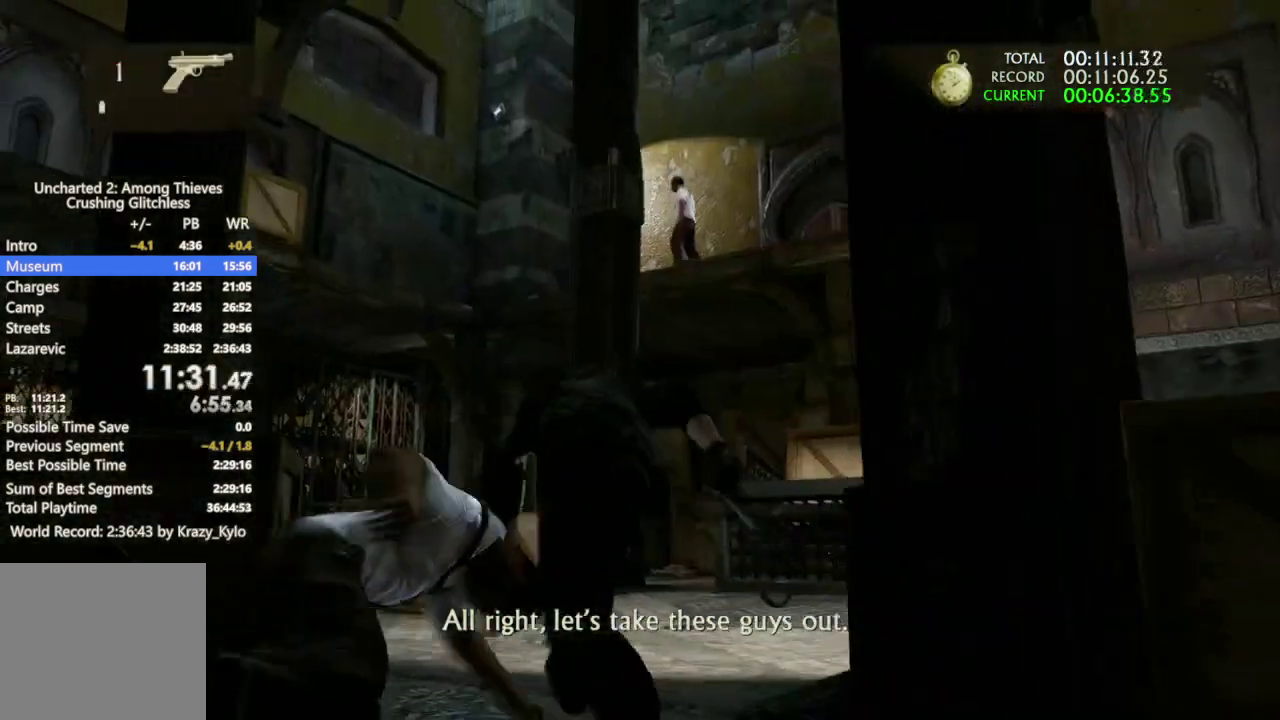
{"buttons": ["L1"], "left_stick": "up", "right_stick": "center", "events": [[67, "right_stick", "up"], [133, "L1", "down"], [133, "right_stick", "up-left"], [400, "right_stick", "center"]]}
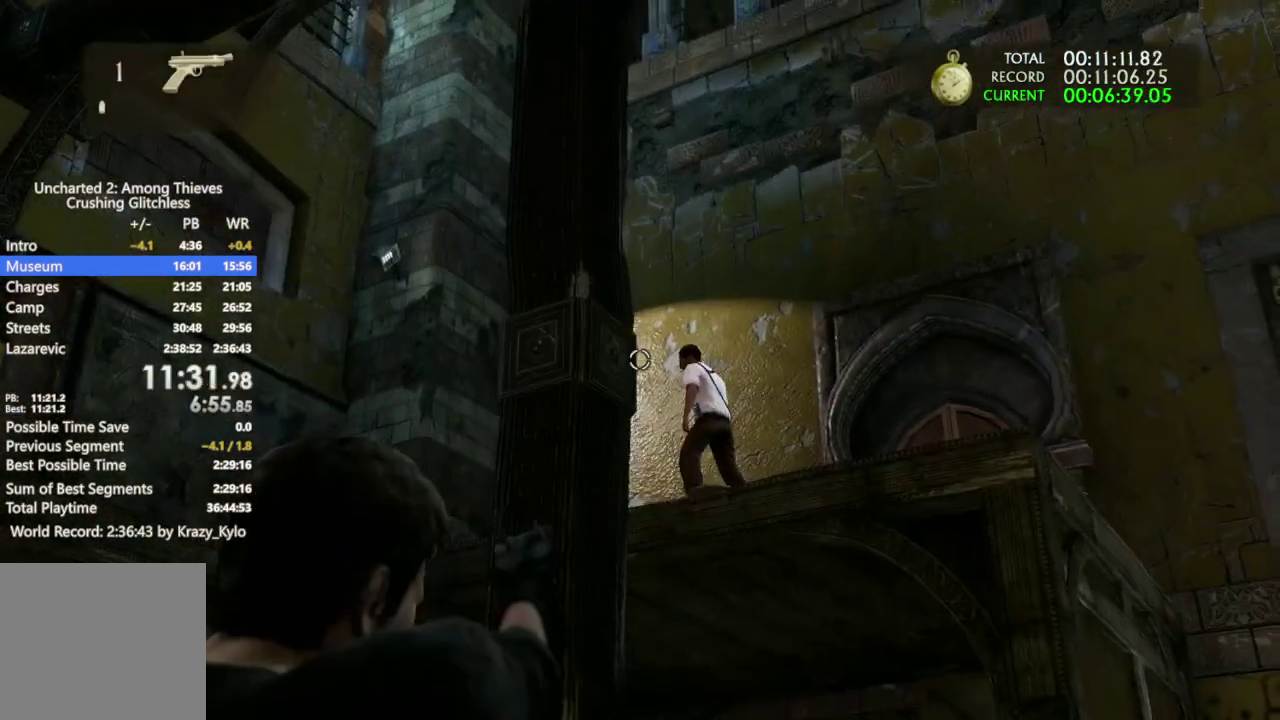
{"buttons": ["L1"], "left_stick": "up", "right_stick": "center", "events": [[333, "R1", "down"], [467, "R1", "up"]]}
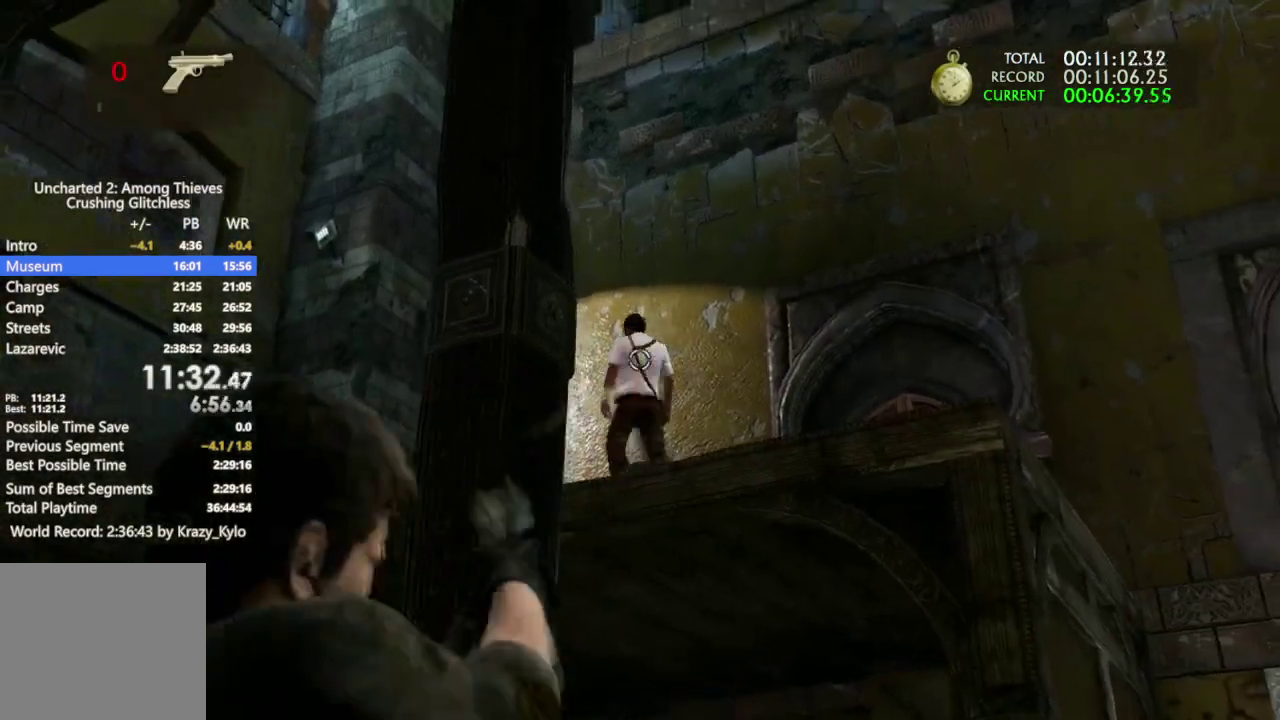
{"buttons": [], "left_stick": "up", "right_stick": "left", "events": [[67, "CROSS", "down"], [100, "CIRCLE", "down"], [100, "L1", "up"], [133, "right_stick", "down-left"], [200, "CIRCLE", "up"], [200, "CROSS", "up"], [300, "right_stick", "left"]]}
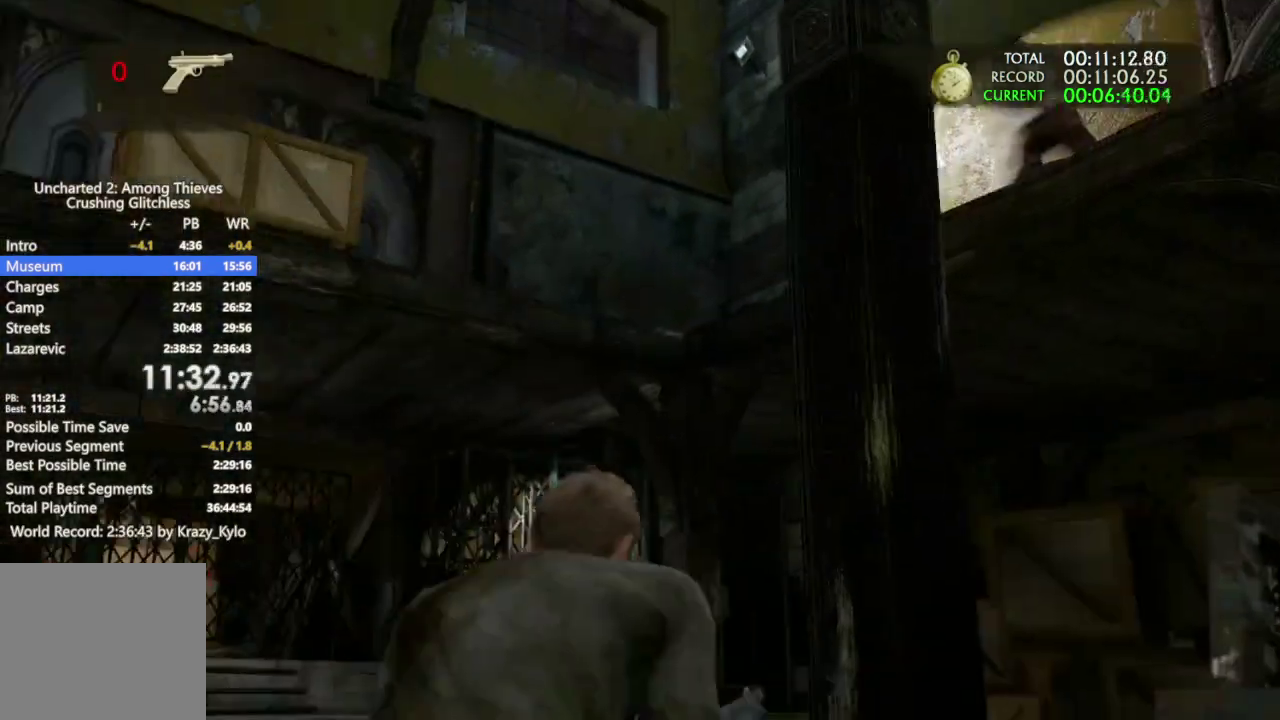
{"buttons": ["L1"], "left_stick": "left", "right_stick": "up-left"}
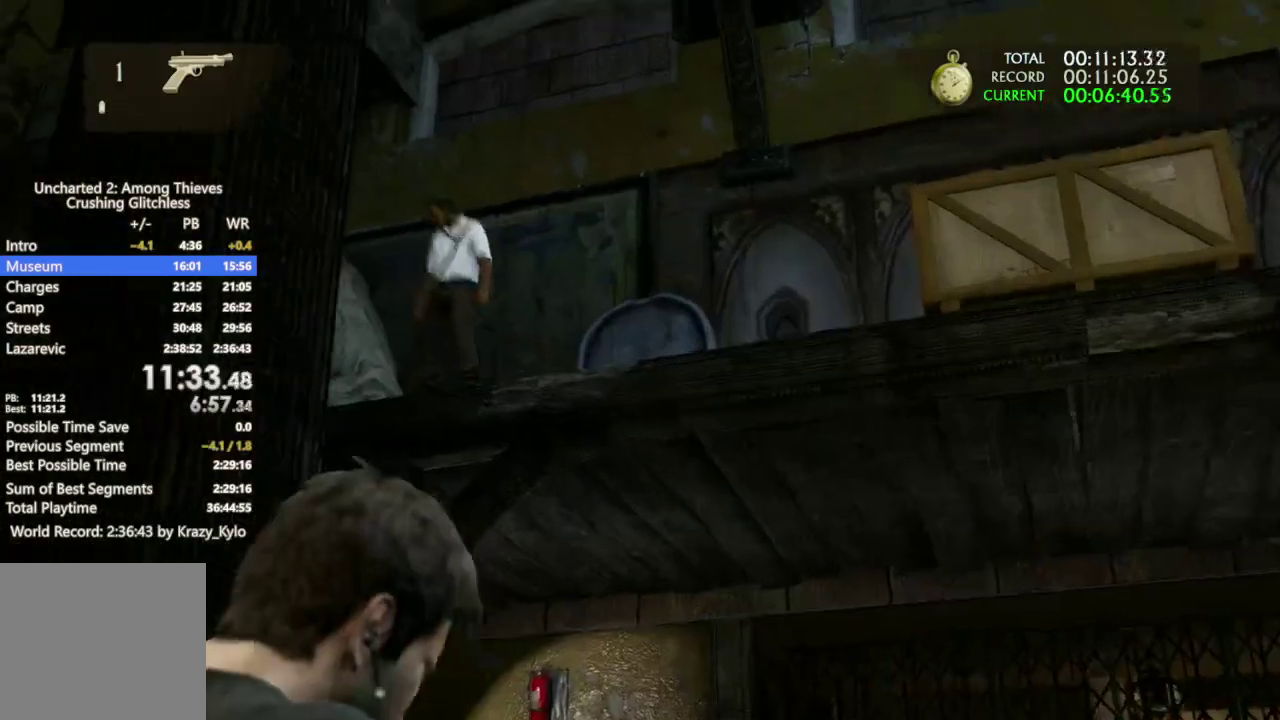
{"buttons": ["L1"], "left_stick": "center", "right_stick": "up-left"}